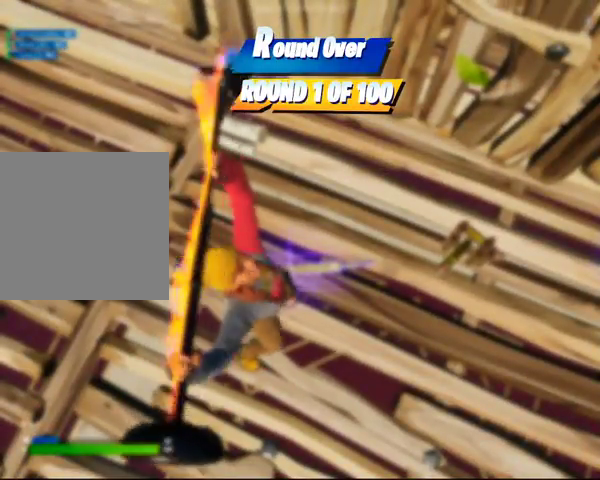
Gameplay with a controller (Xbox layout); each line is a JSON object with the inputs held at the frame after it. "events" lists button and stick changes between this image and that frame as [ms after this image, input, new state], when the widget could be followed in between.
{"buttons": ["DPAD_RIGHT"], "left_stick": "center", "right_stick": "center", "events": [[367, "DPAD_RIGHT", "down"]]}
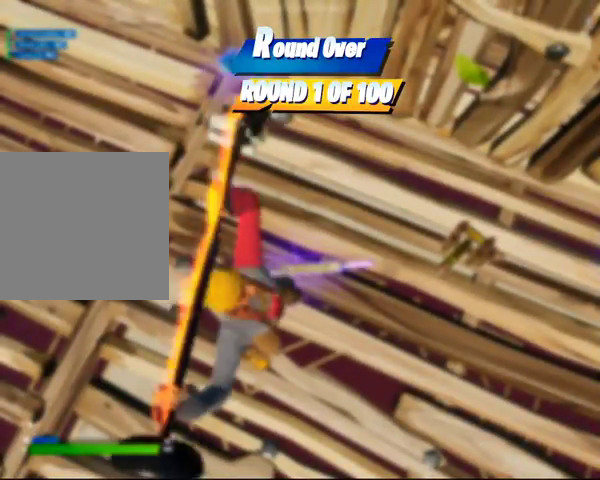
{"buttons": ["DPAD_RIGHT"], "left_stick": "center", "right_stick": "center", "events": []}
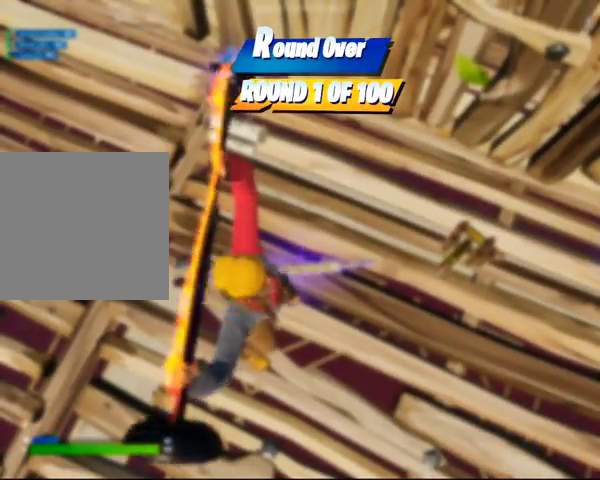
{"buttons": ["DPAD_RIGHT"], "left_stick": "center", "right_stick": "center", "events": []}
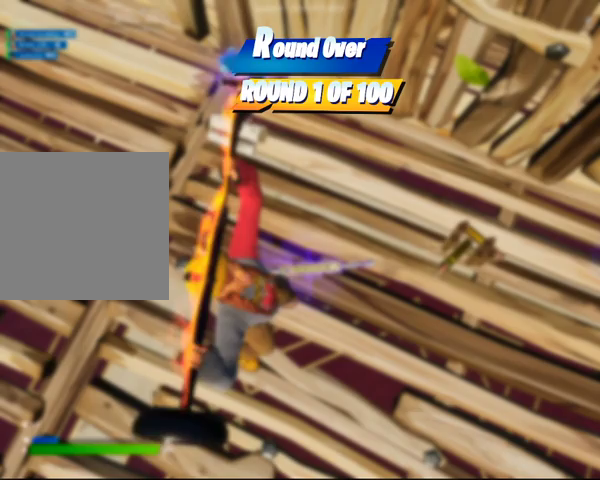
{"buttons": ["DPAD_RIGHT"], "left_stick": "center", "right_stick": "center", "events": []}
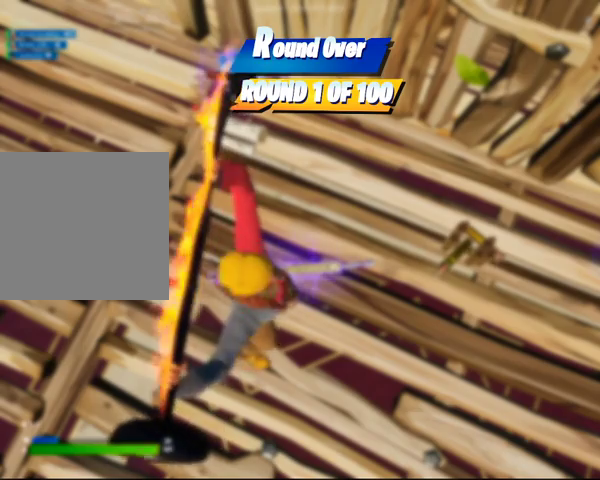
{"buttons": ["DPAD_RIGHT"], "left_stick": "center", "right_stick": "center", "events": []}
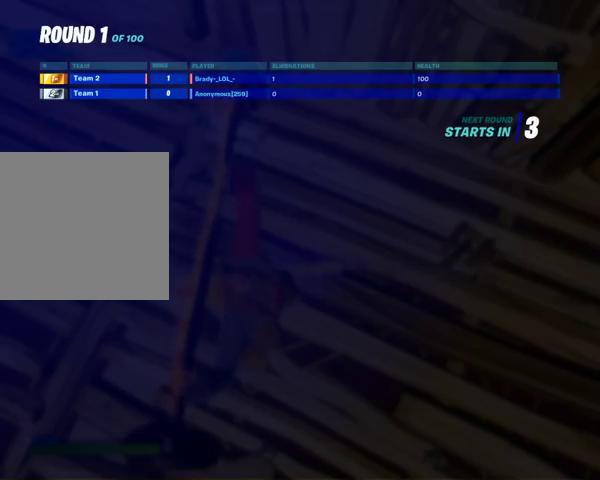
{"buttons": ["DPAD_RIGHT"], "left_stick": "center", "right_stick": "center", "events": []}
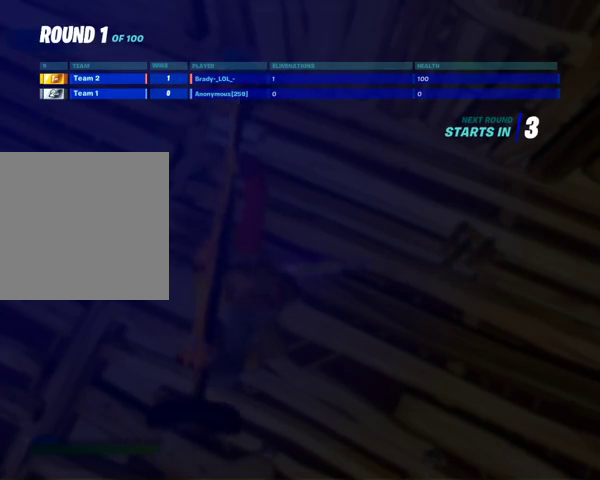
{"buttons": ["DPAD_RIGHT"], "left_stick": "center", "right_stick": "center", "events": []}
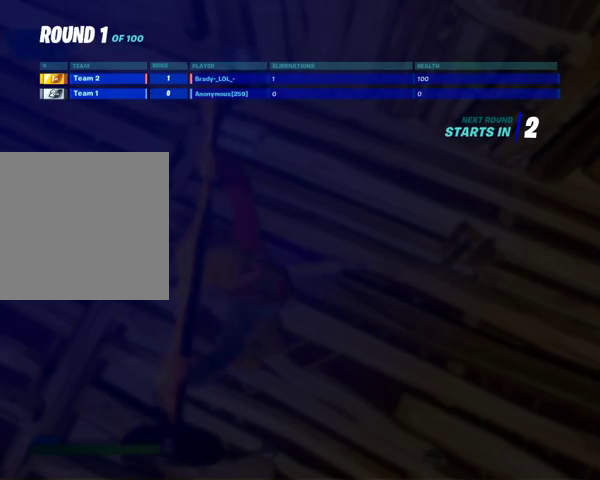
{"buttons": ["DPAD_RIGHT"], "left_stick": "center", "right_stick": "center", "events": []}
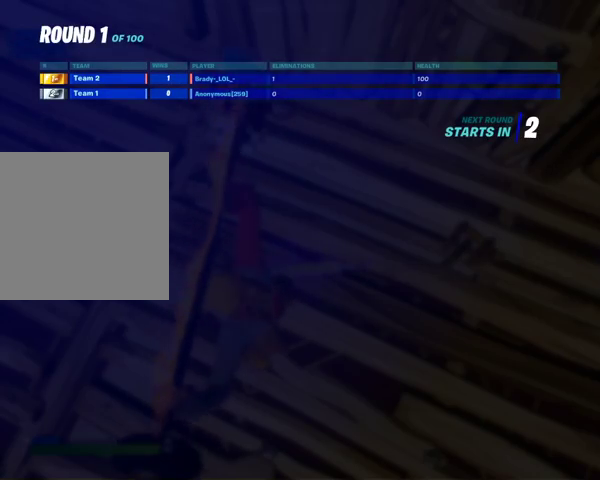
{"buttons": [], "left_stick": "center", "right_stick": "center", "events": [[200, "DPAD_RIGHT", "up"]]}
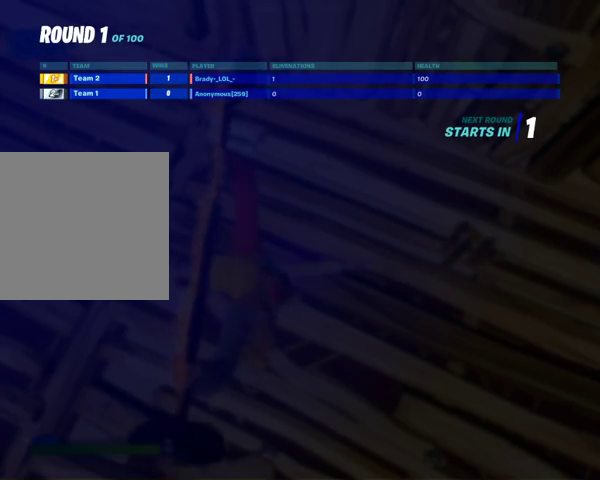
{"buttons": [], "left_stick": "center", "right_stick": "center", "events": []}
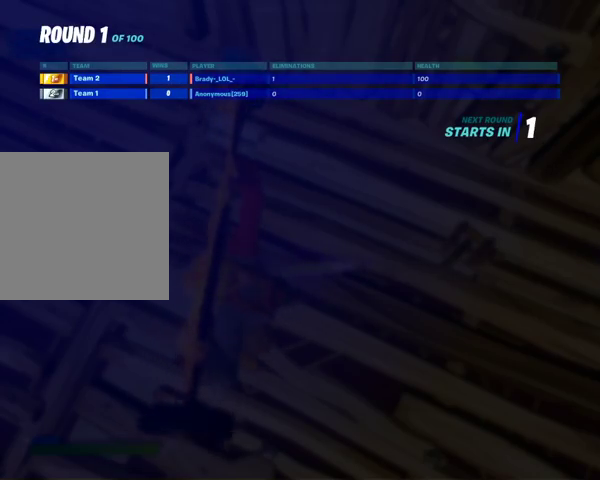
{"buttons": [], "left_stick": "center", "right_stick": "center", "events": []}
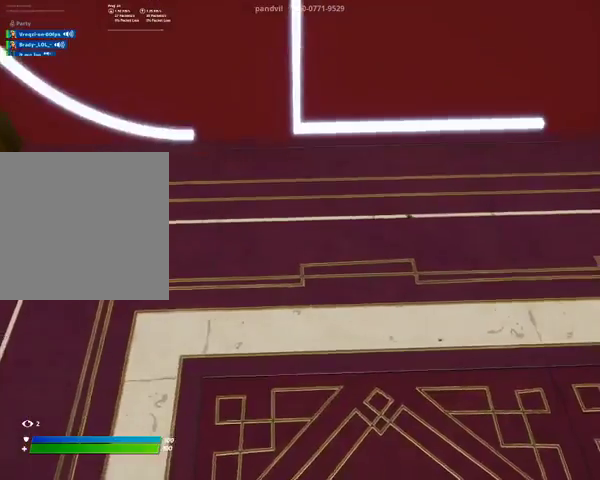
{"buttons": [], "left_stick": "center", "right_stick": "center", "events": []}
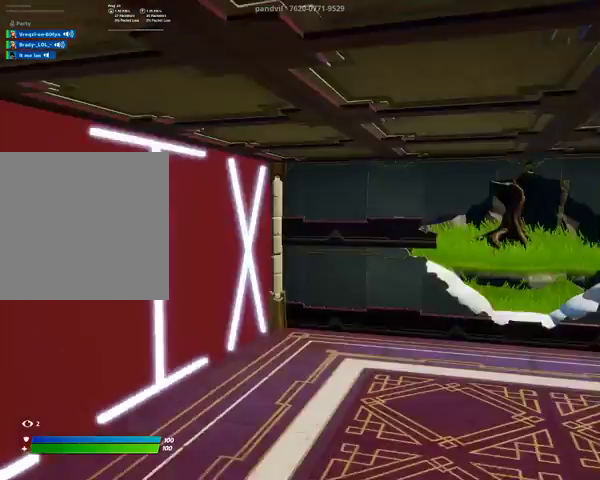
{"buttons": [], "left_stick": "center", "right_stick": "center", "events": []}
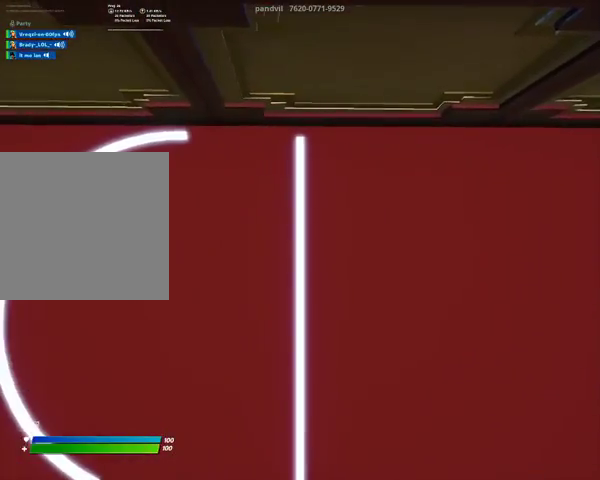
{"buttons": [], "left_stick": "center", "right_stick": "center", "events": []}
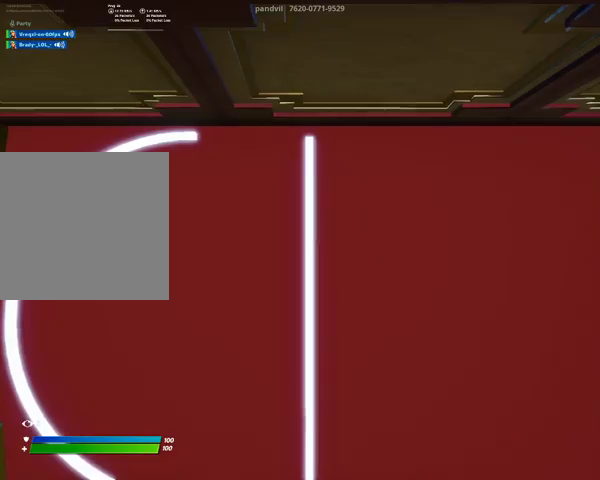
{"buttons": [], "left_stick": "center", "right_stick": "center", "events": []}
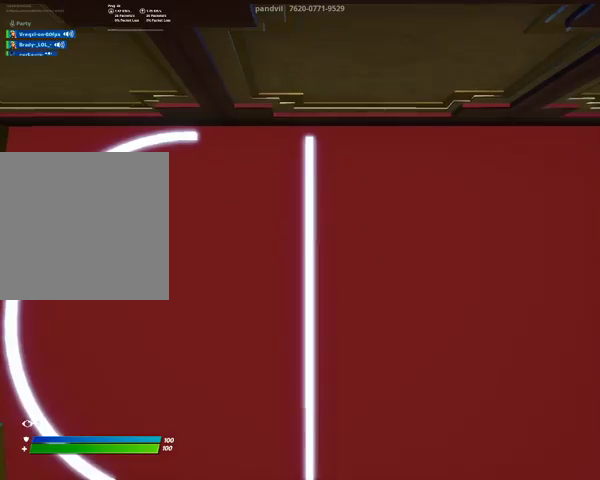
{"buttons": [], "left_stick": "center", "right_stick": "center", "events": []}
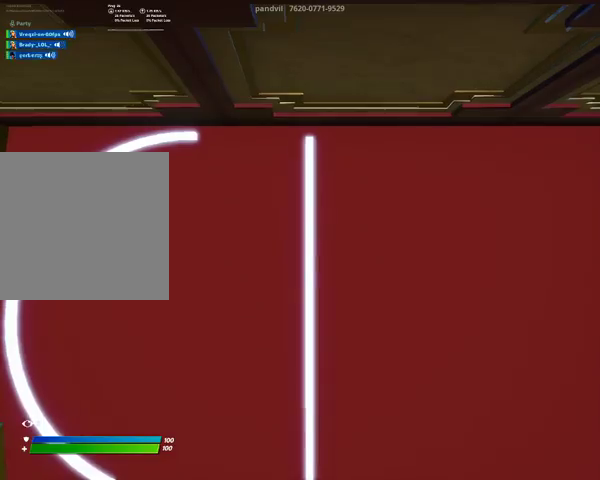
{"buttons": ["DPAD_RIGHT"], "left_stick": "center", "right_stick": "center", "events": [[167, "DPAD_RIGHT", "down"], [300, "DPAD_RIGHT", "up"], [400, "DPAD_RIGHT", "down"]]}
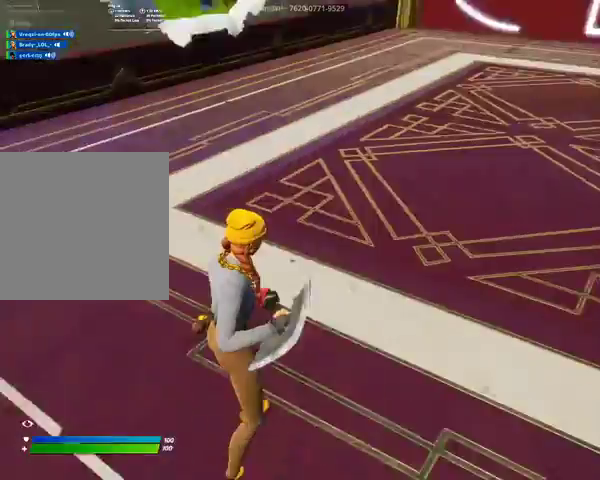
{"buttons": [], "left_stick": "center", "right_stick": "center", "events": [[200, "DPAD_RIGHT", "up"]]}